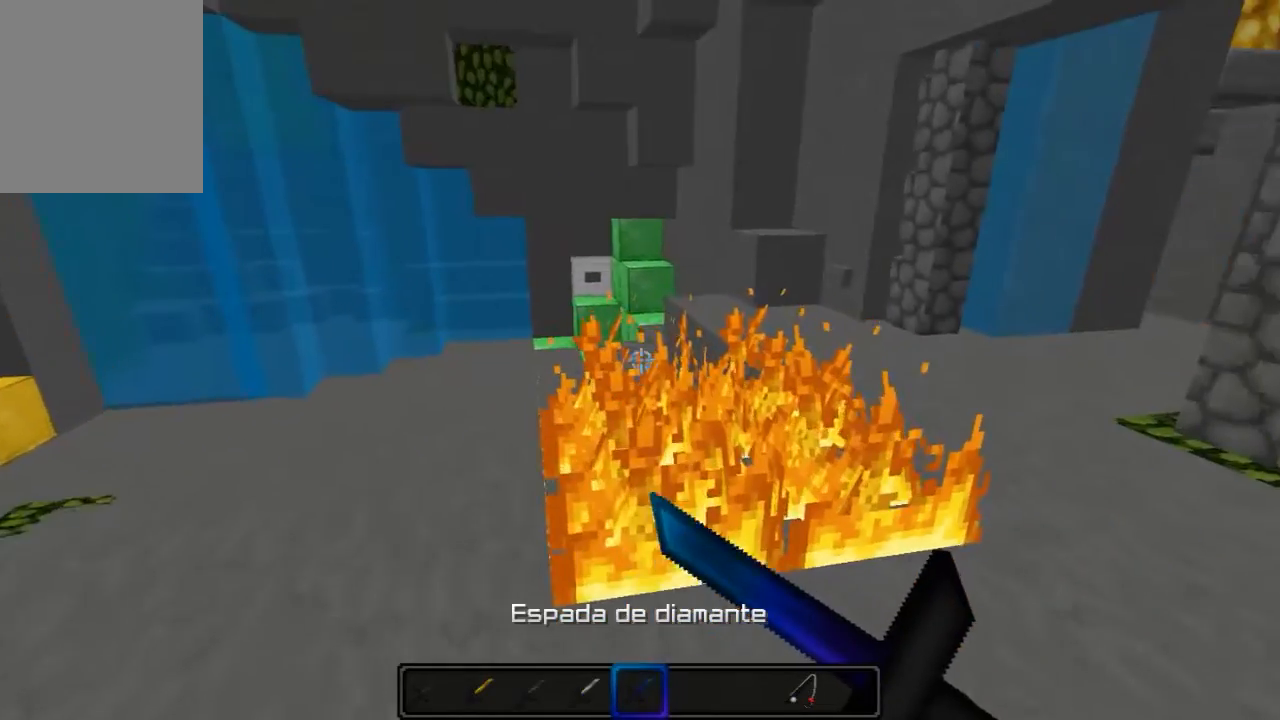
Gameplay with keyboard and mouse; each line is a JSON object with the keys and mouse buttons held at the frame after it. "events" lists presses ("down") and releases ("up") of "a", "d", "s", "w", "mouse_left" and "mouse_right" between this image and that frame as [ms after this image, input, new state], when the widget could be followed in between. "mouse_left", "mouse_right" = the "left", "right" buttons of the "mouse" list. No other keys are recorded. Fast repeated clicks can show as one long hold. Mouse movement is not recorded.
{"keys": [], "mouse": ["left", "right"], "events": [[67, "mouse_left", "down"], [433, "w", "up"]]}
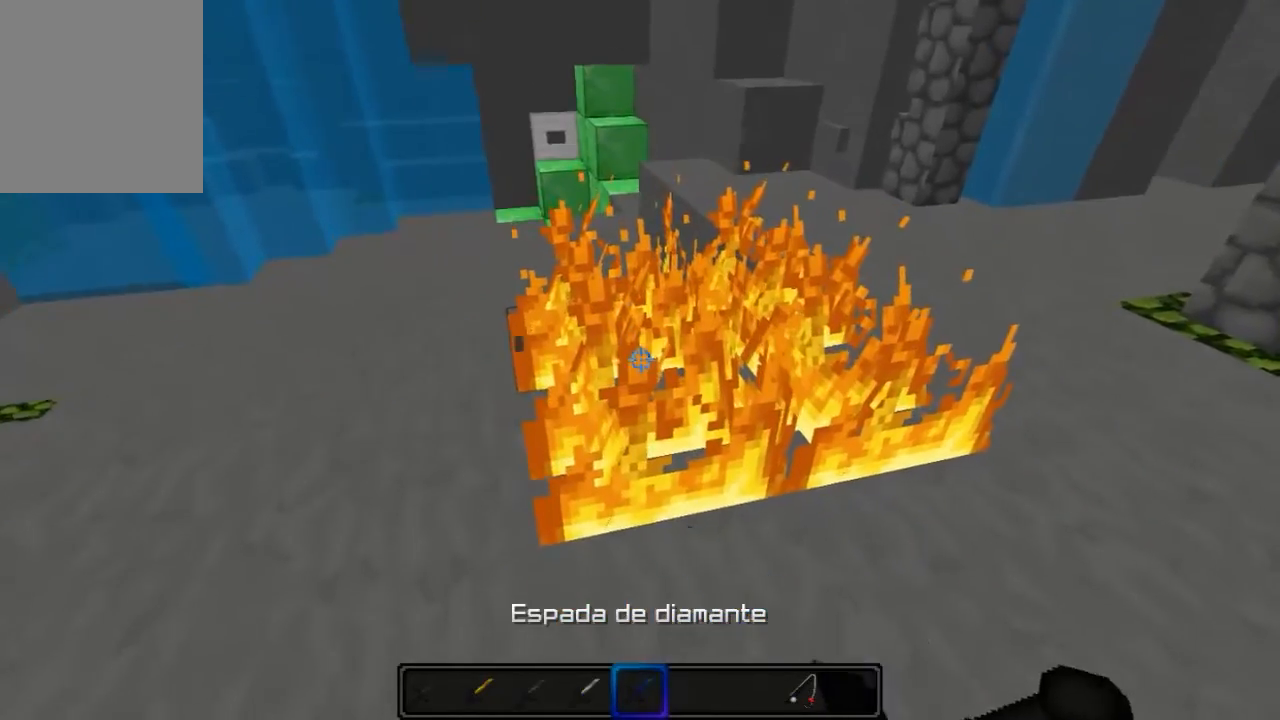
{"keys": [], "mouse": ["left", "right"], "events": [[300, "w", "down"], [467, "w", "up"]]}
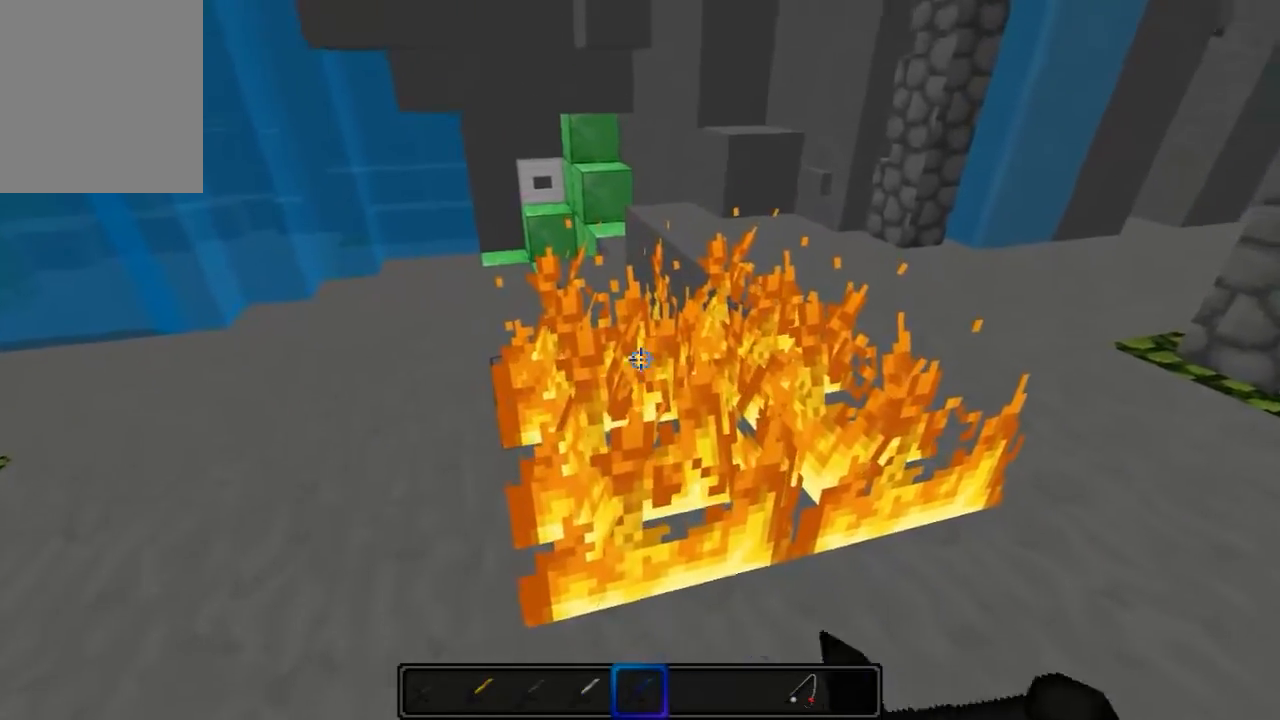
{"keys": [], "mouse": [], "events": [[367, "mouse_left", "up"], [433, "mouse_right", "up"]]}
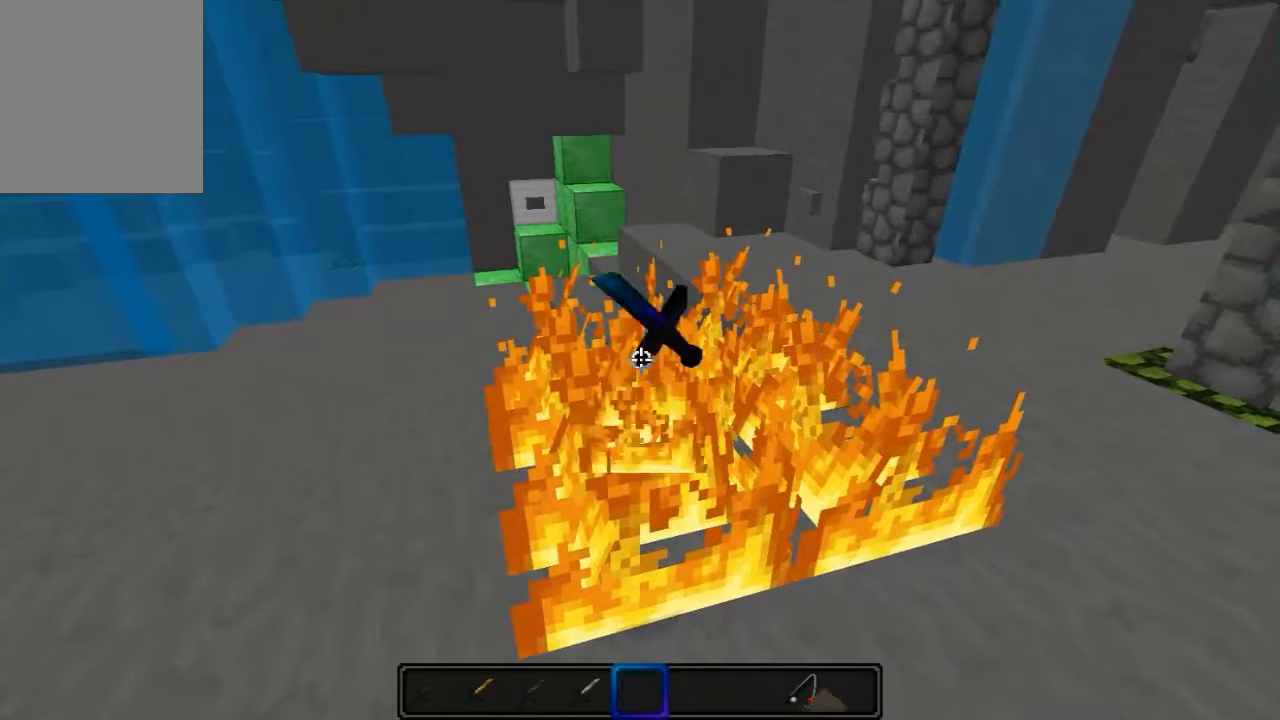
{"keys": [], "mouse": [], "events": []}
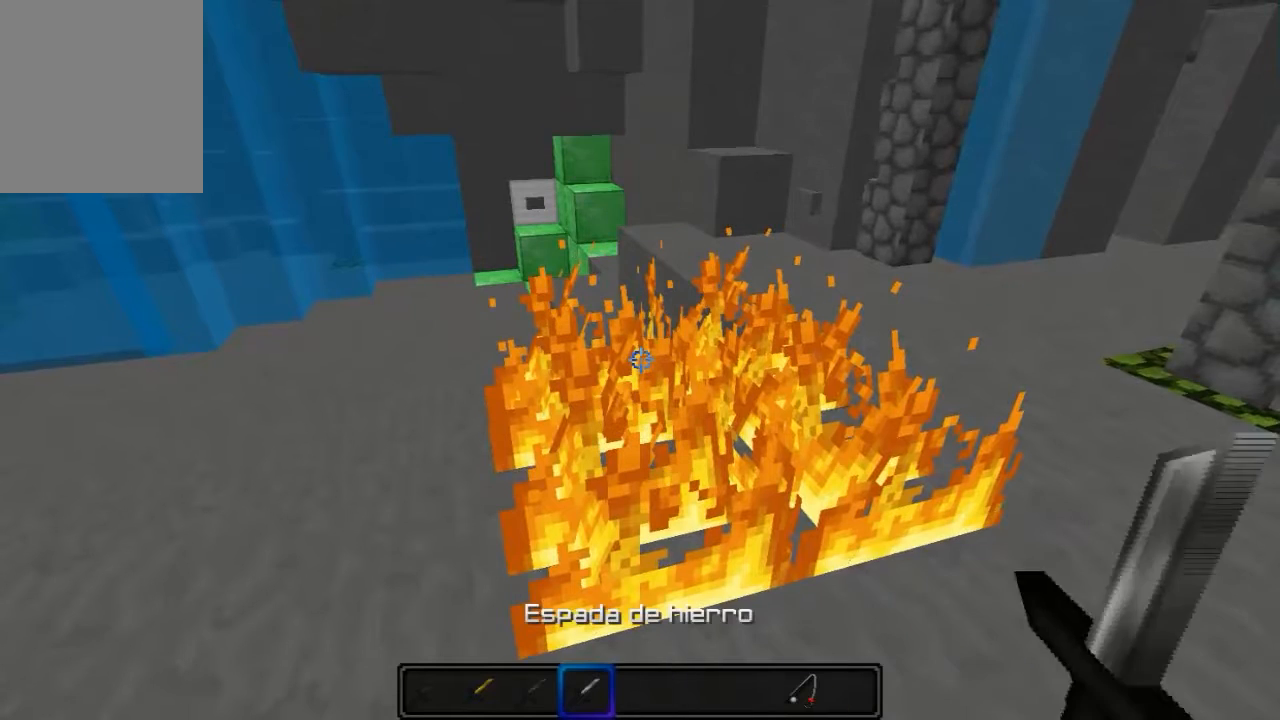
{"keys": [], "mouse": ["left", "right"], "events": [[167, "mouse_left", "down"], [167, "mouse_right", "down"]]}
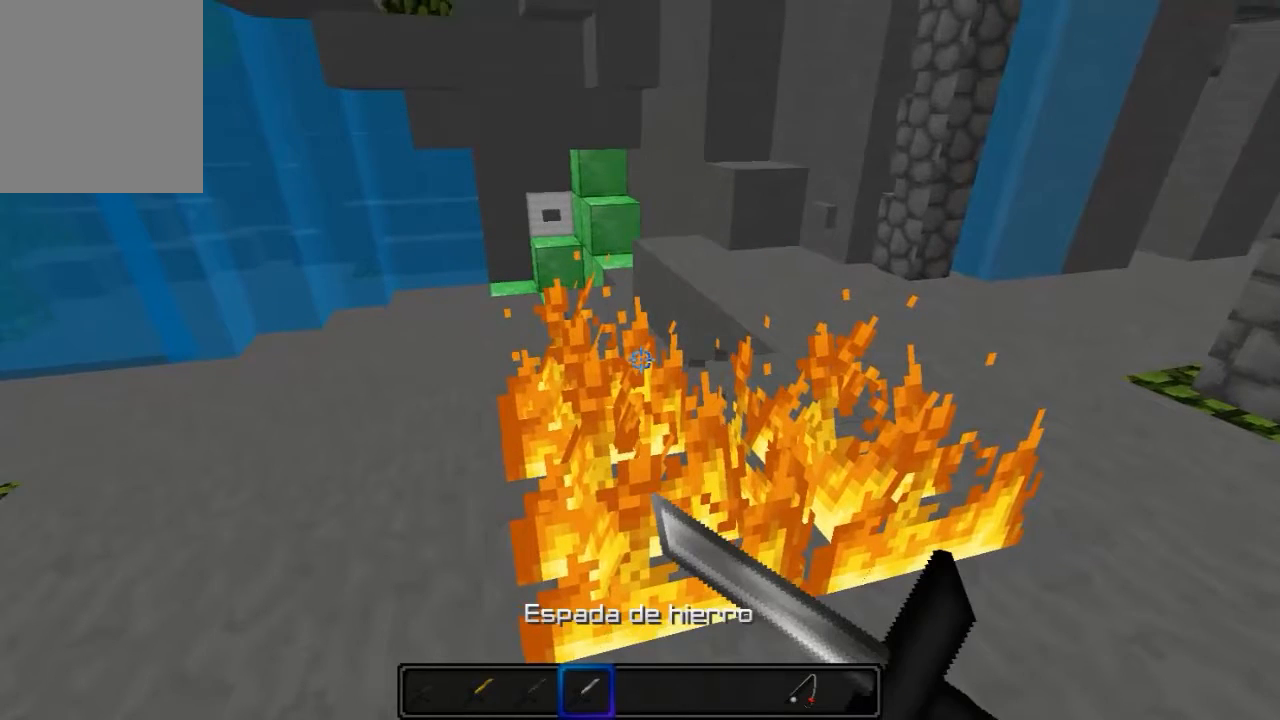
{"keys": [], "mouse": ["left", "right"], "events": []}
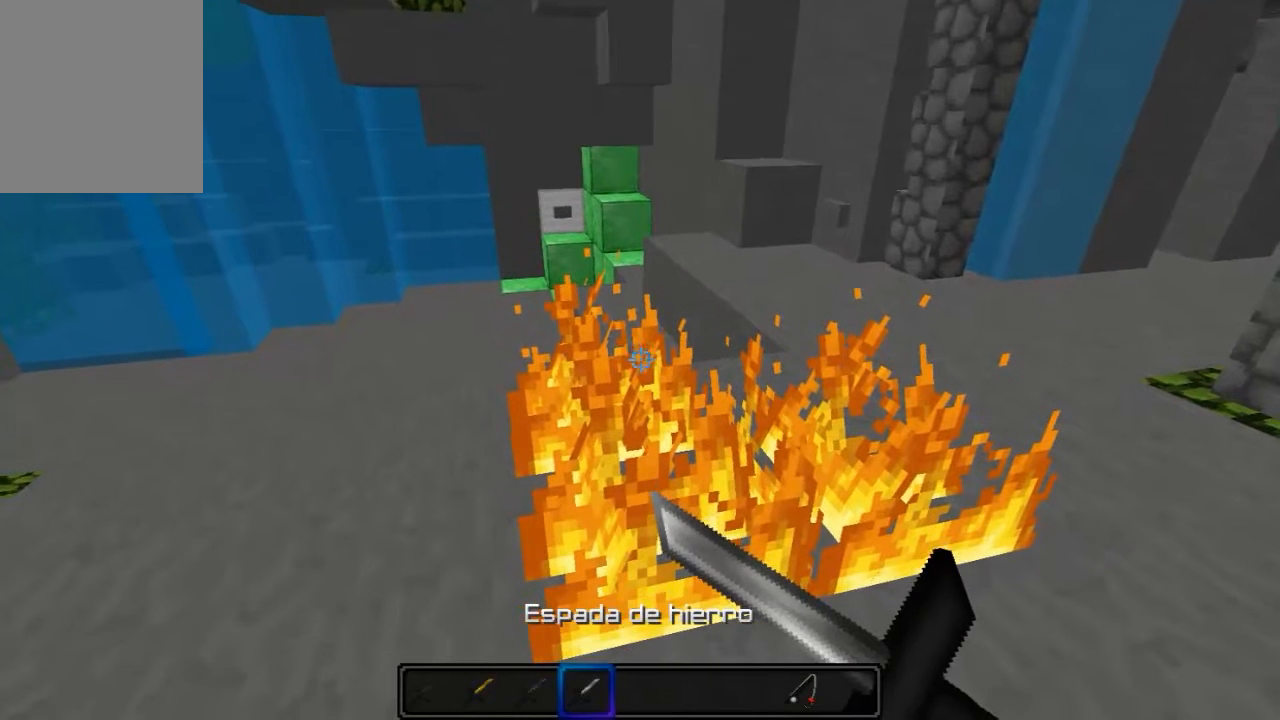
{"keys": [], "mouse": ["left", "right"], "events": []}
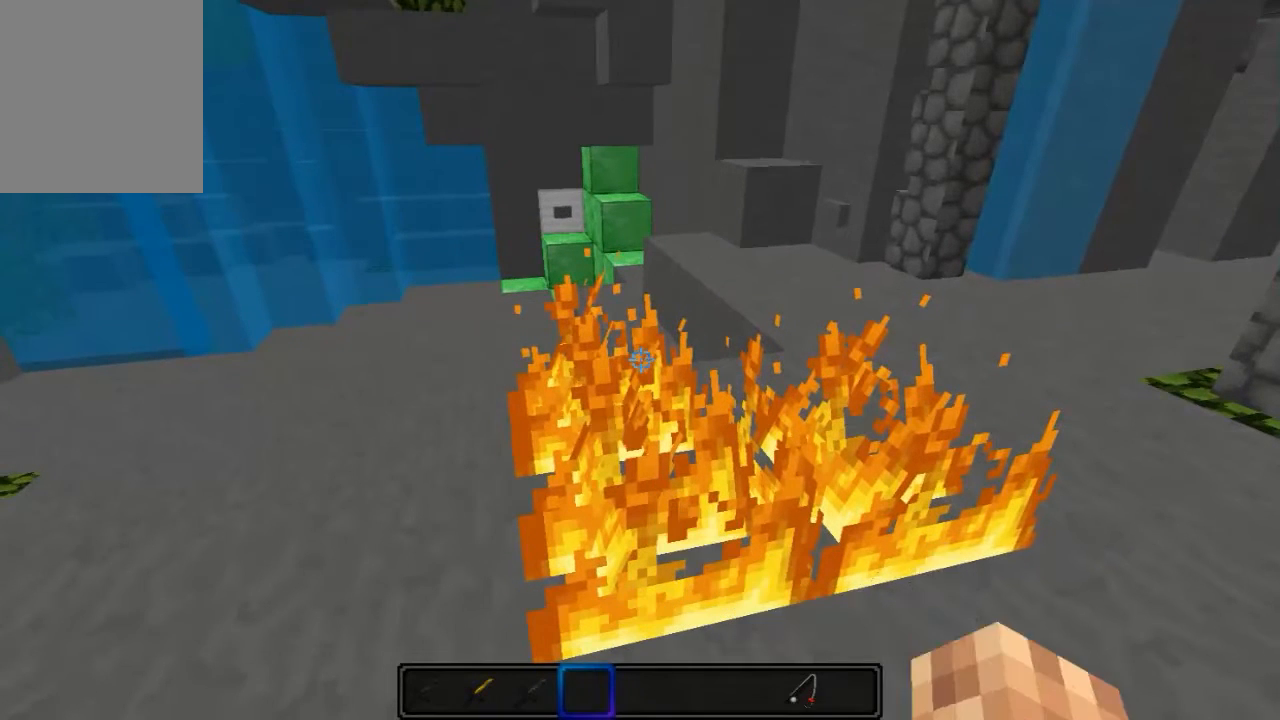
{"keys": [], "mouse": [], "events": [[467, "mouse_left", "up"], [467, "mouse_right", "up"]]}
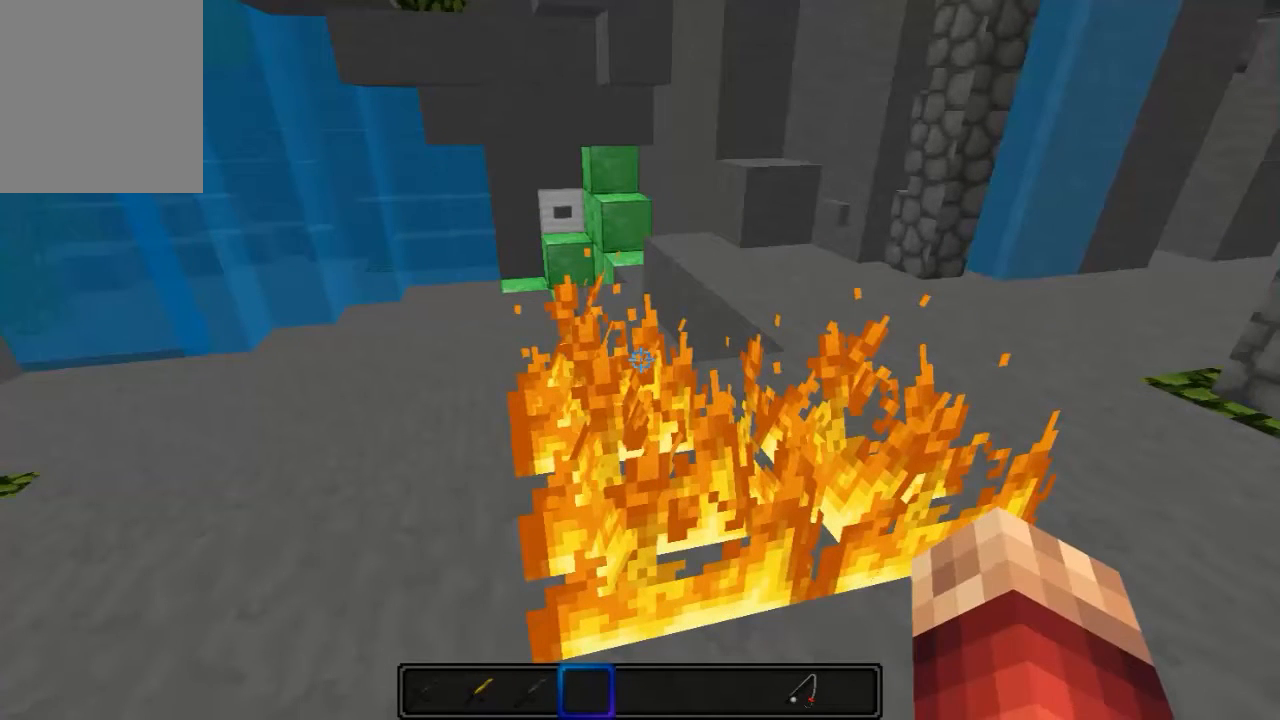
{"keys": [], "mouse": ["left", "right"], "events": [[400, "mouse_left", "down"], [400, "mouse_right", "down"]]}
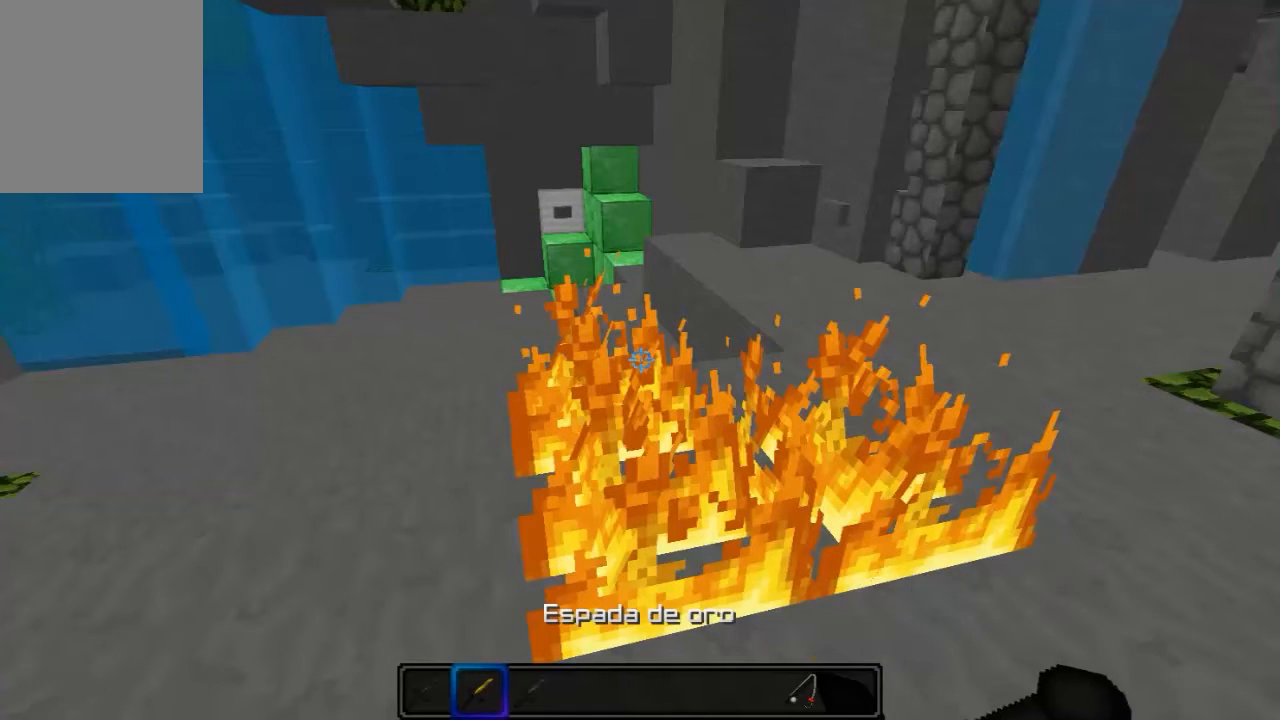
{"keys": [], "mouse": ["right"], "events": [[467, "mouse_left", "up"]]}
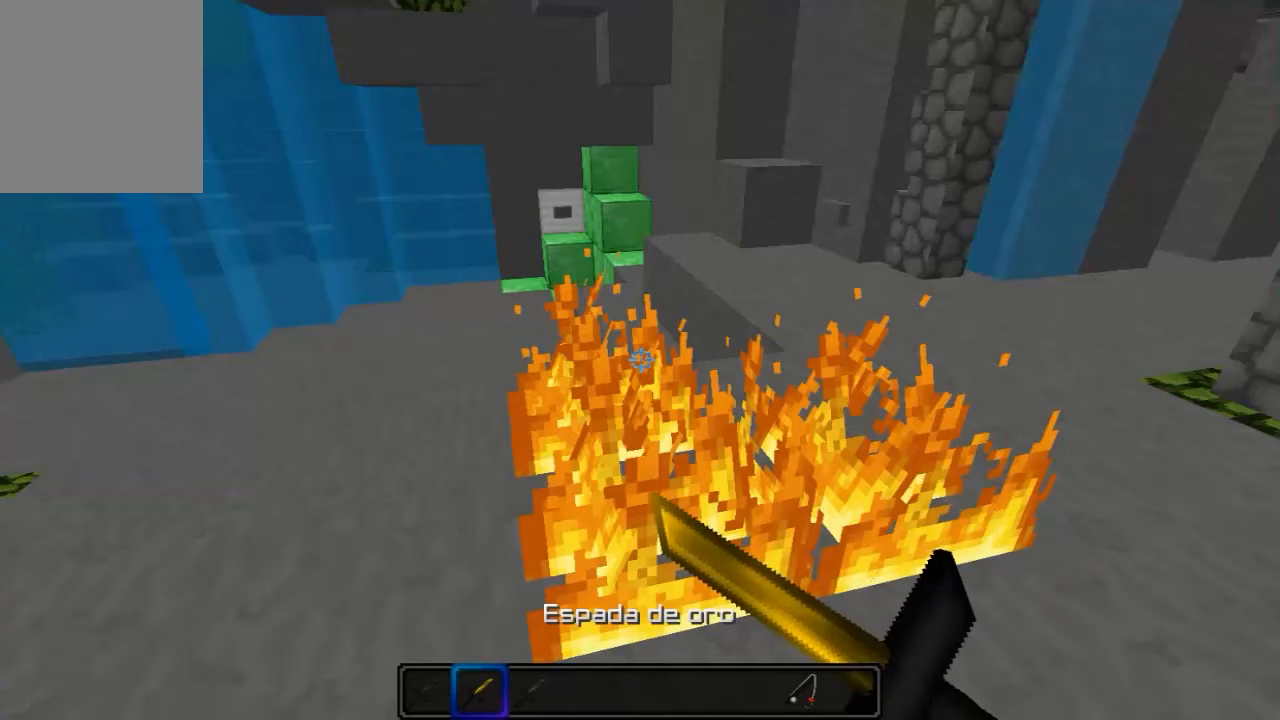
{"keys": [], "mouse": ["right"], "events": []}
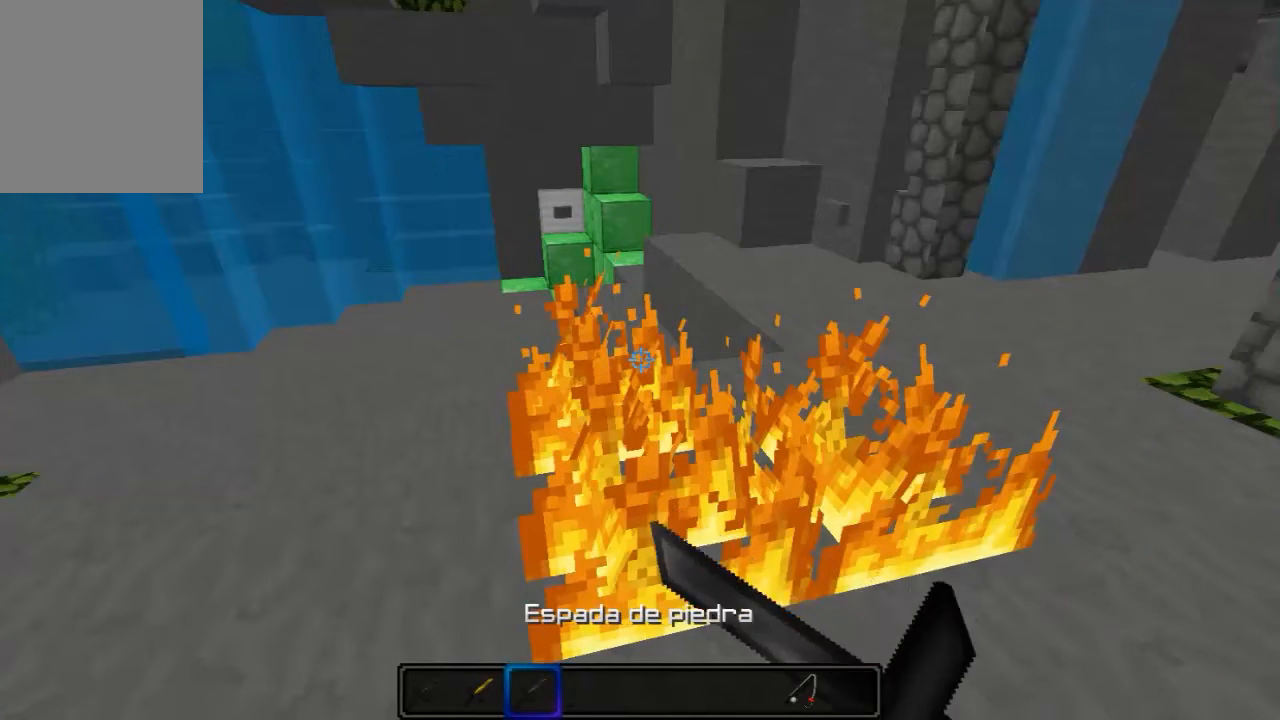
{"keys": [], "mouse": ["right"], "events": []}
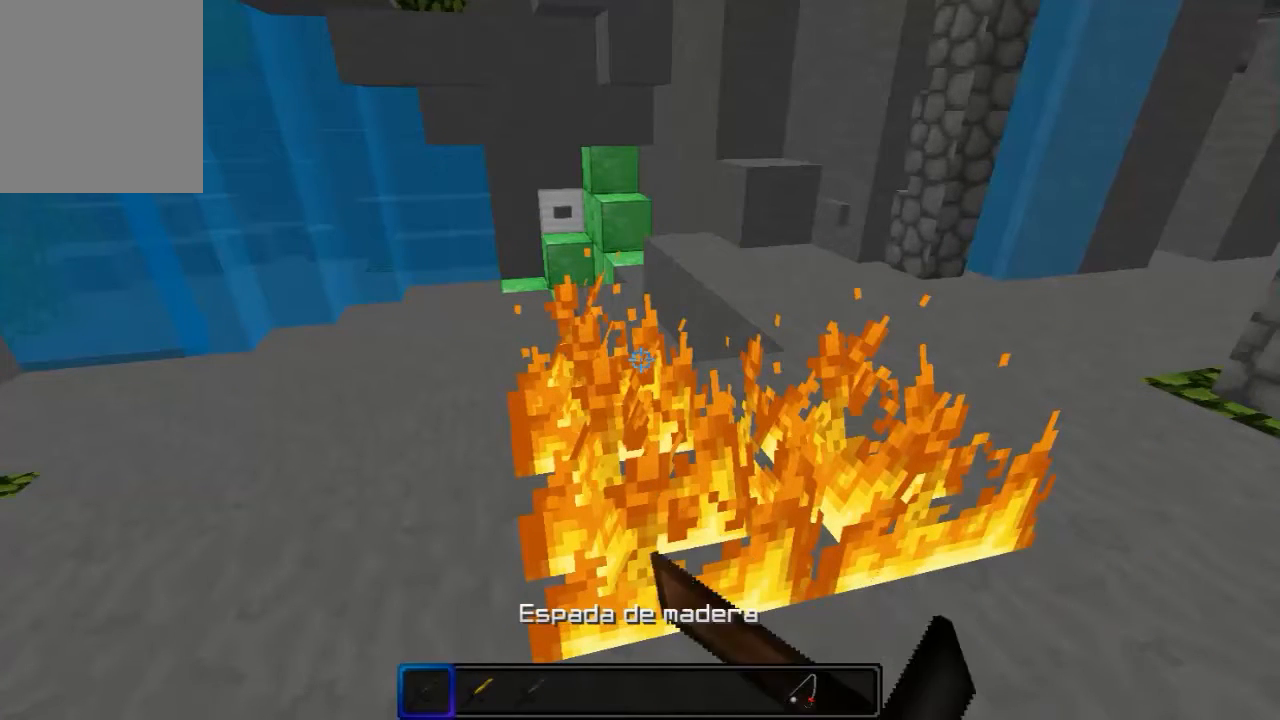
{"keys": [], "mouse": ["right"], "events": []}
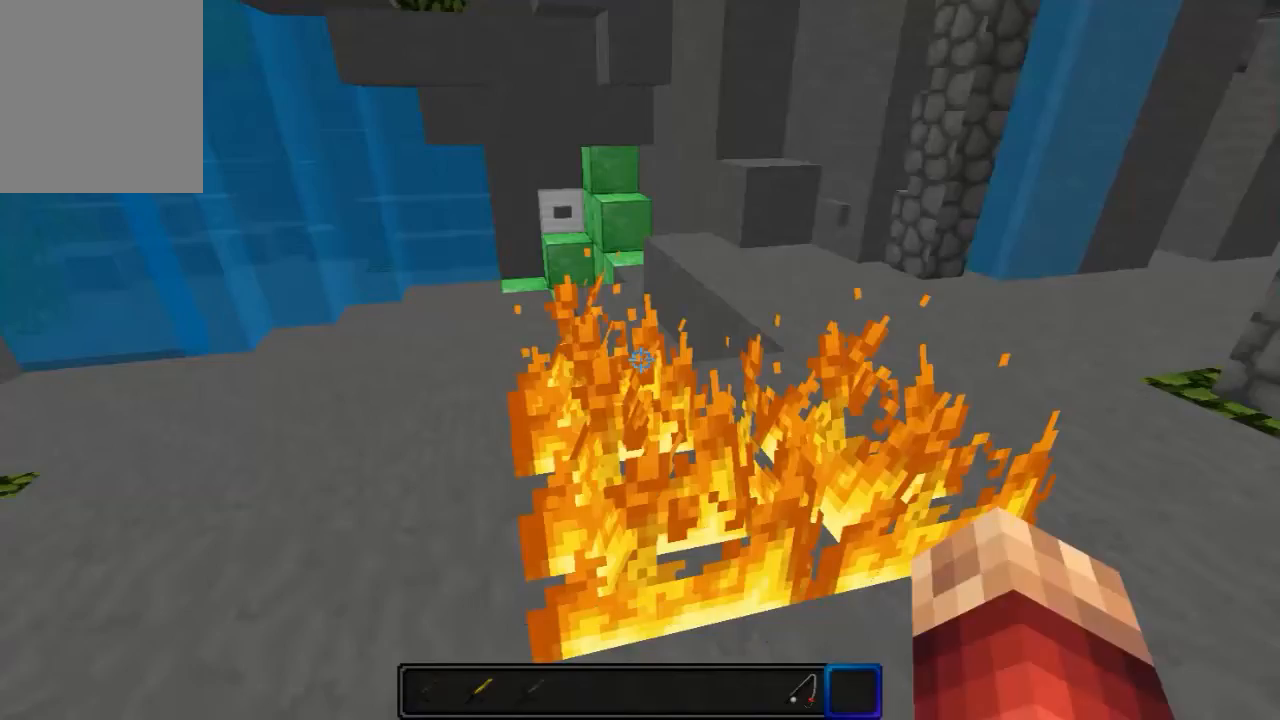
{"keys": [], "mouse": ["right"], "events": []}
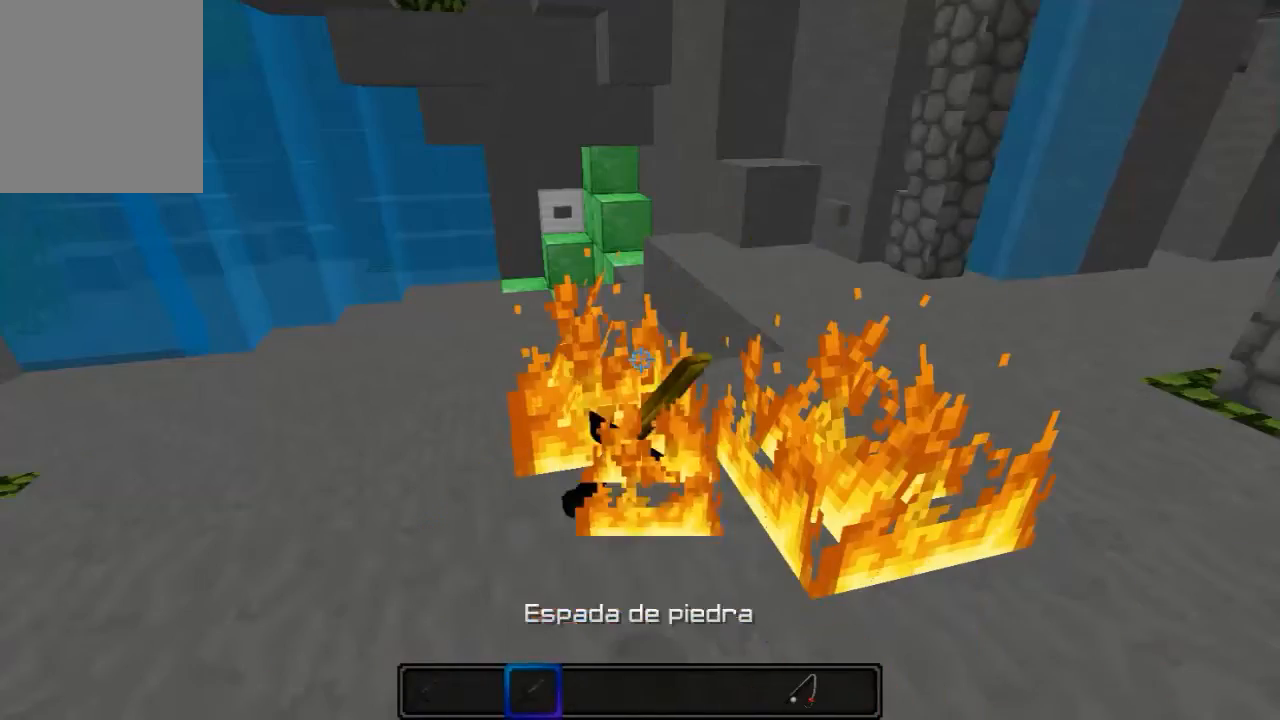
{"keys": [], "mouse": ["right"], "events": []}
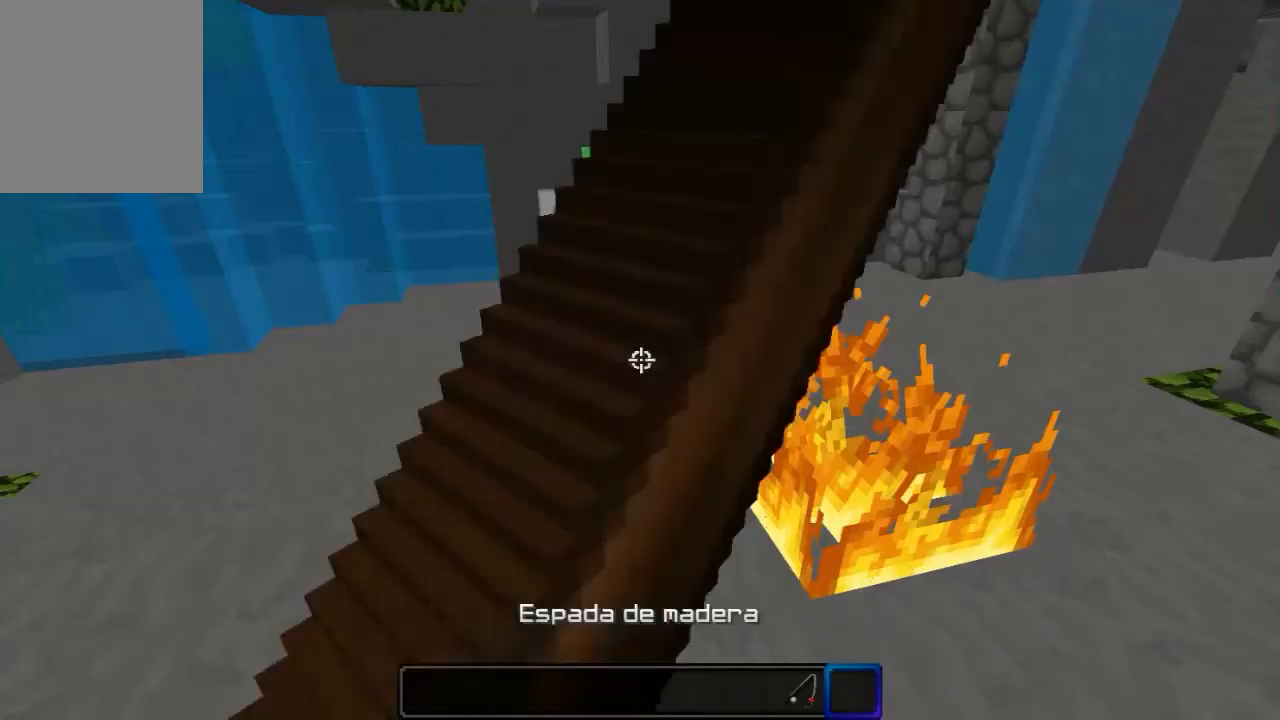
{"keys": [], "mouse": ["right"], "events": []}
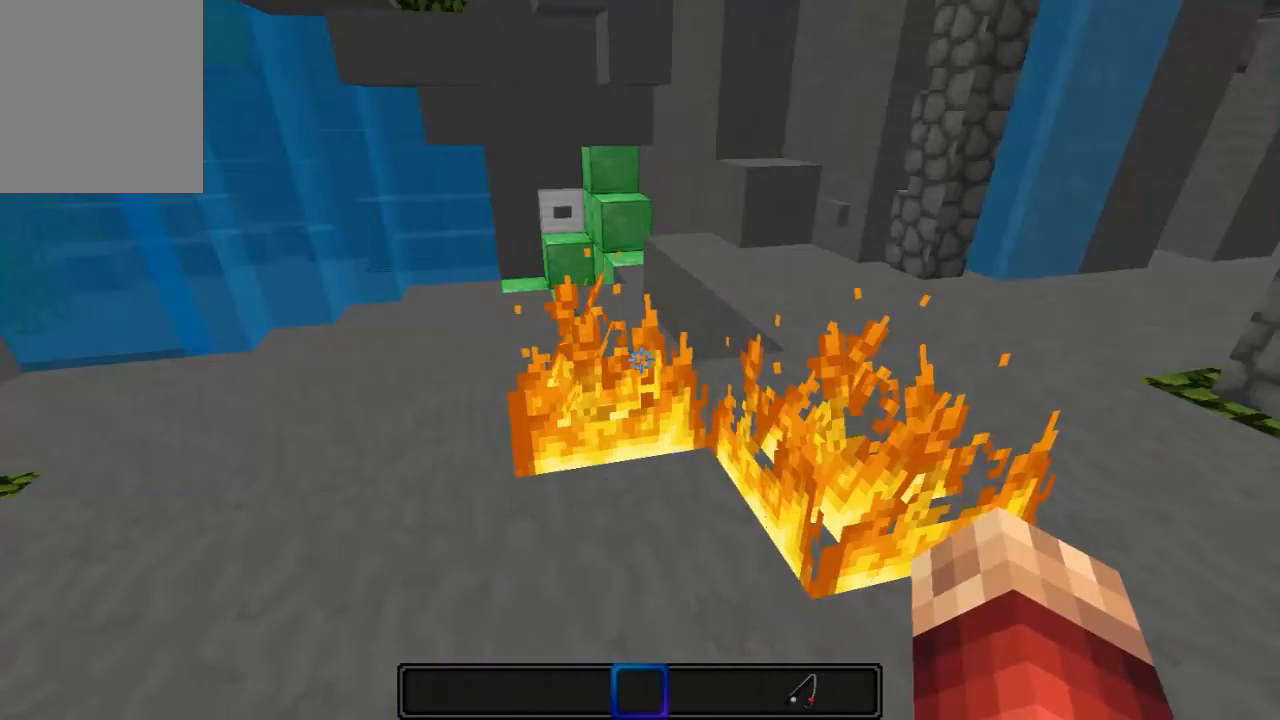
{"keys": [], "mouse": ["right"], "events": []}
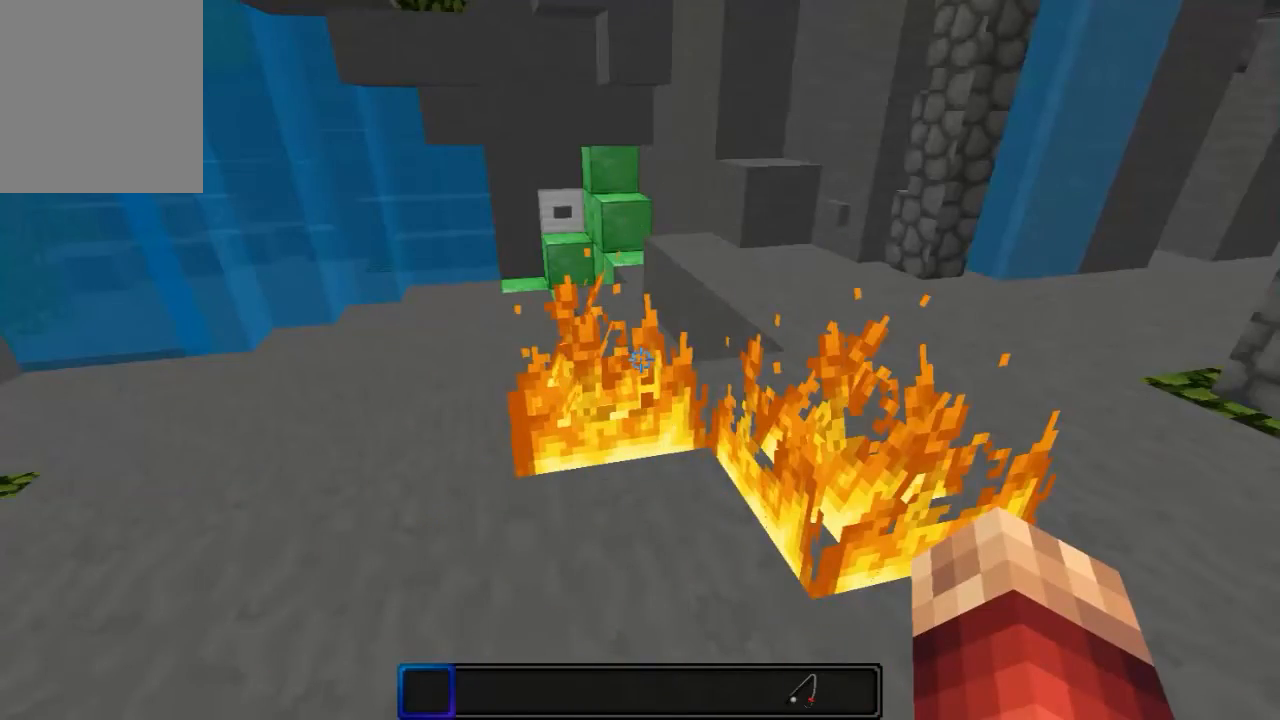
{"keys": [], "mouse": [], "events": [[267, "mouse_right", "up"]]}
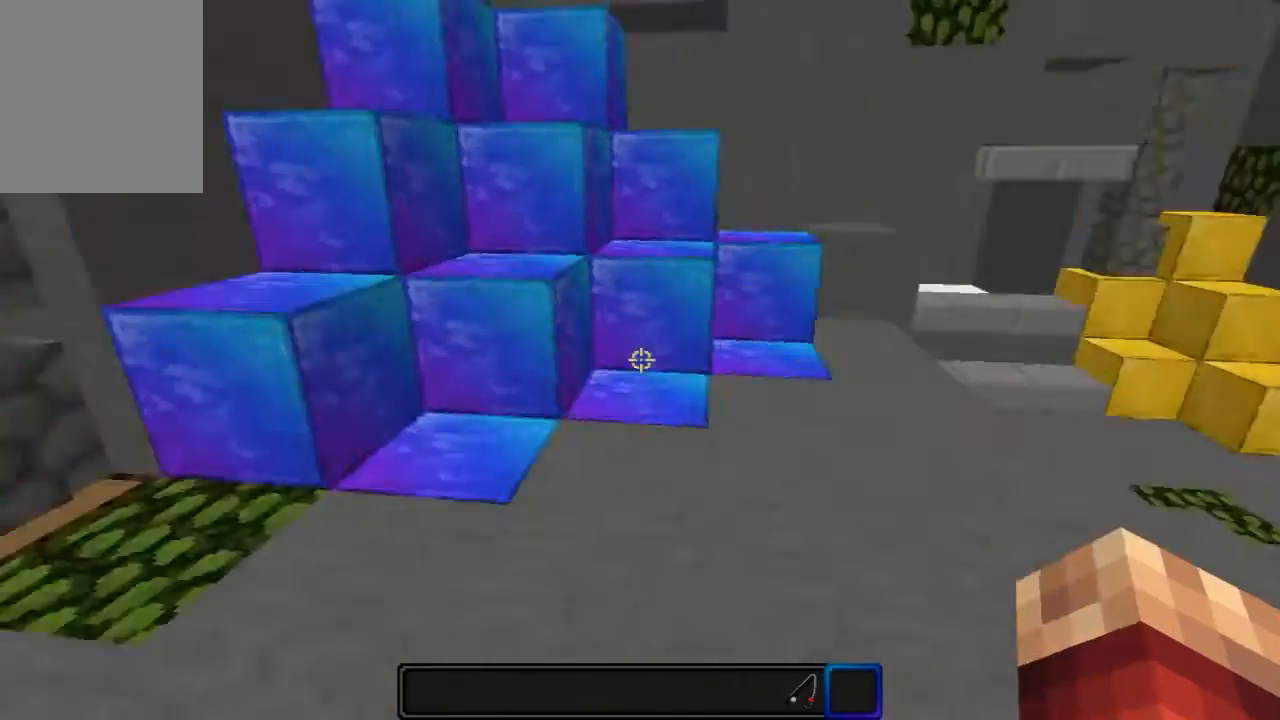
{"keys": [], "mouse": [], "events": []}
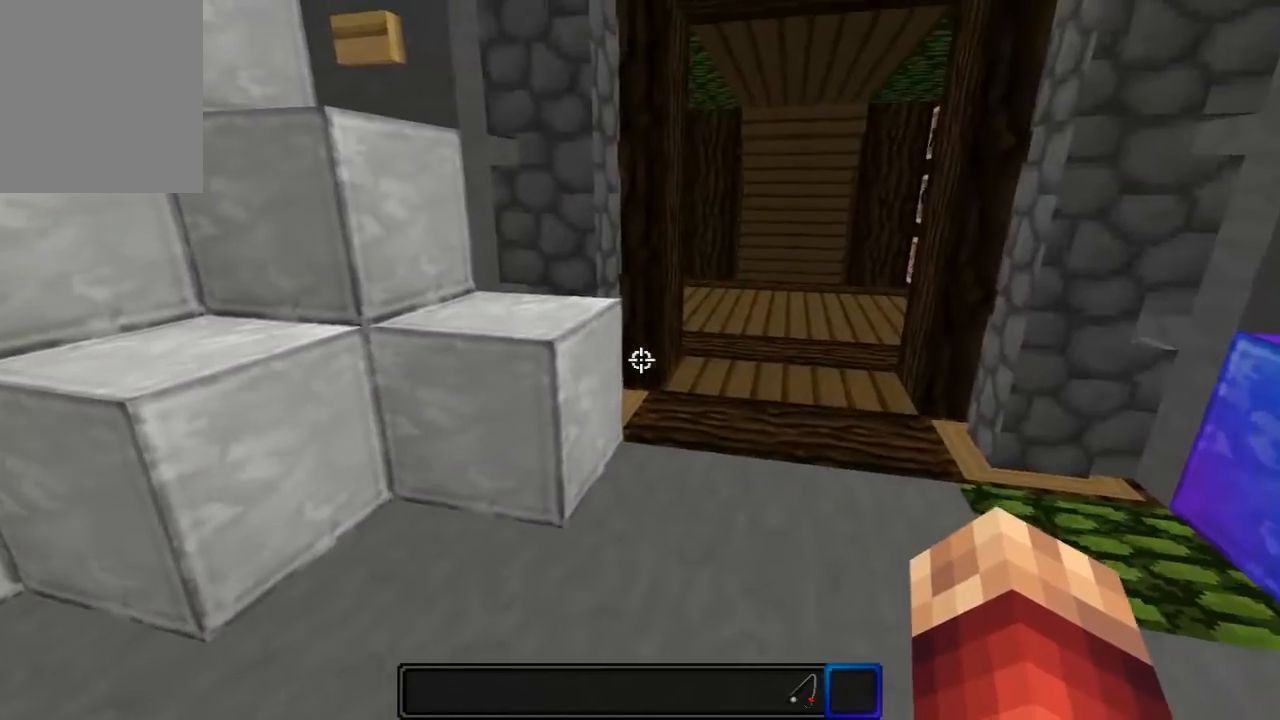
{"keys": ["w"], "mouse": [], "events": [[500, "w", "down"]]}
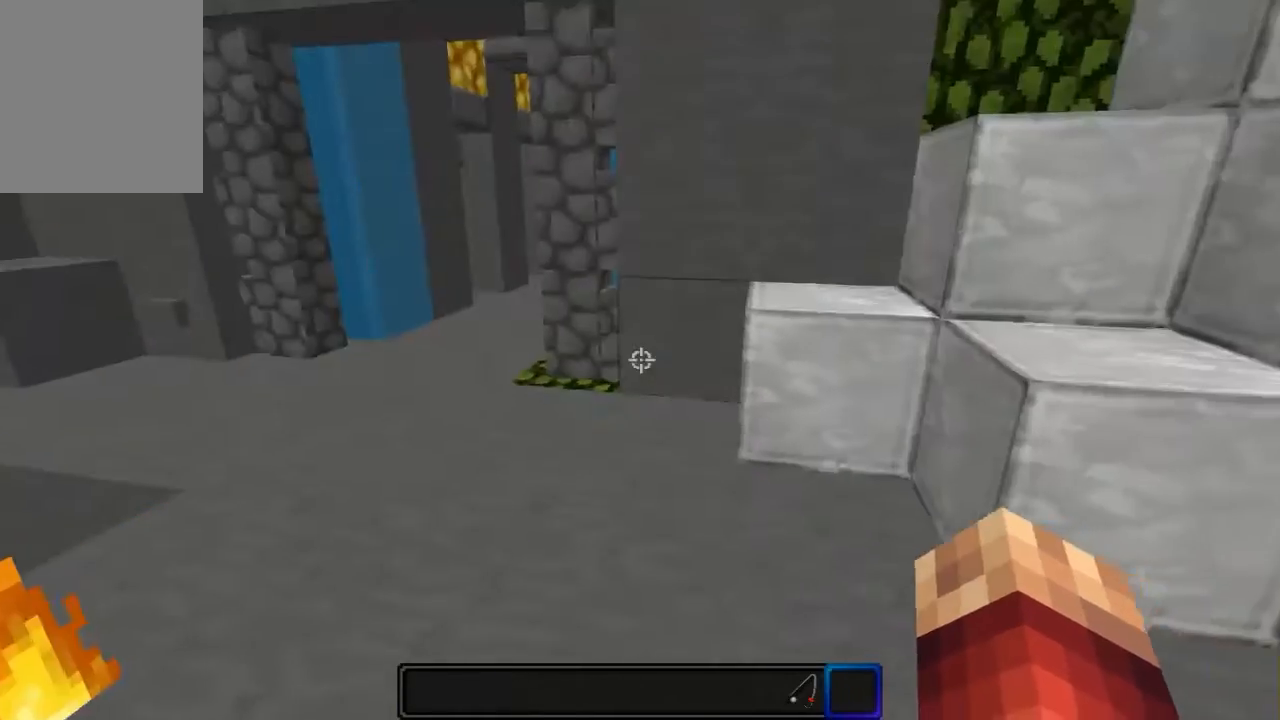
{"keys": ["a", "w"], "mouse": [], "events": [[300, "a", "down"]]}
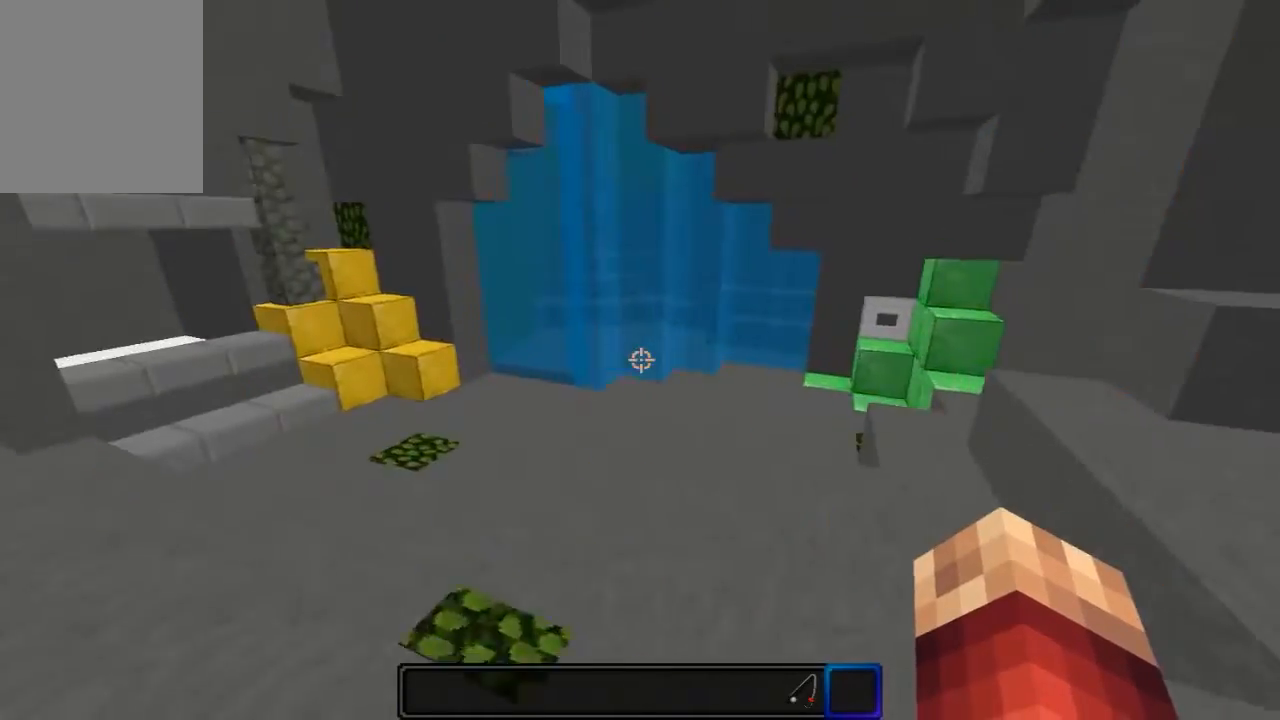
{"keys": ["w"], "mouse": [], "events": [[133, "a", "up"]]}
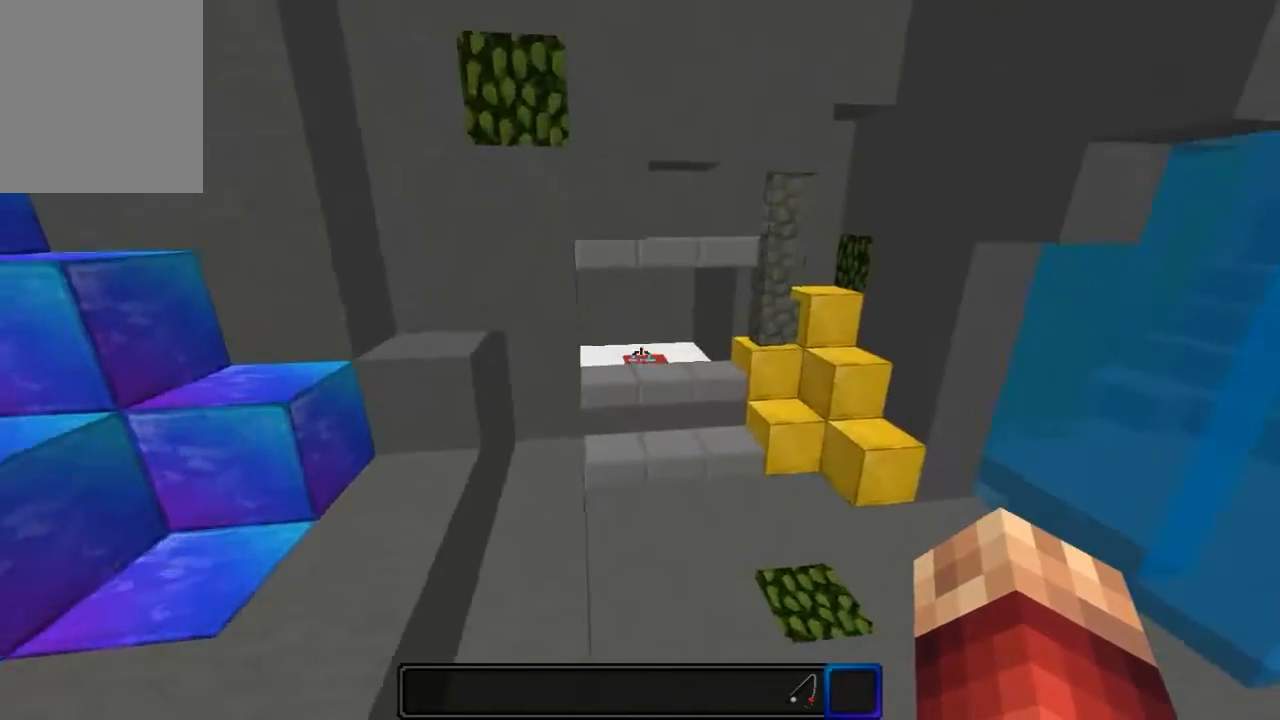
{"keys": ["d", "w"], "mouse": [], "events": [[400, "d", "down"]]}
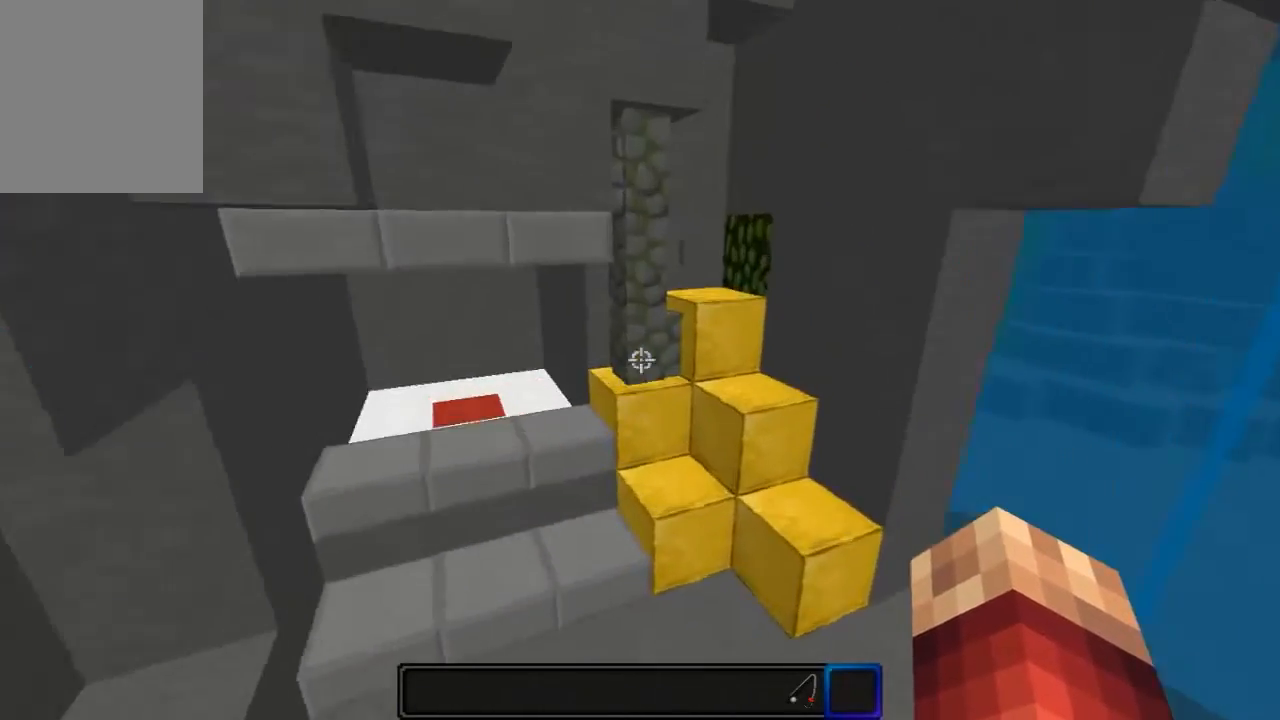
{"keys": ["w"], "mouse": [], "events": [[267, "d", "up"]]}
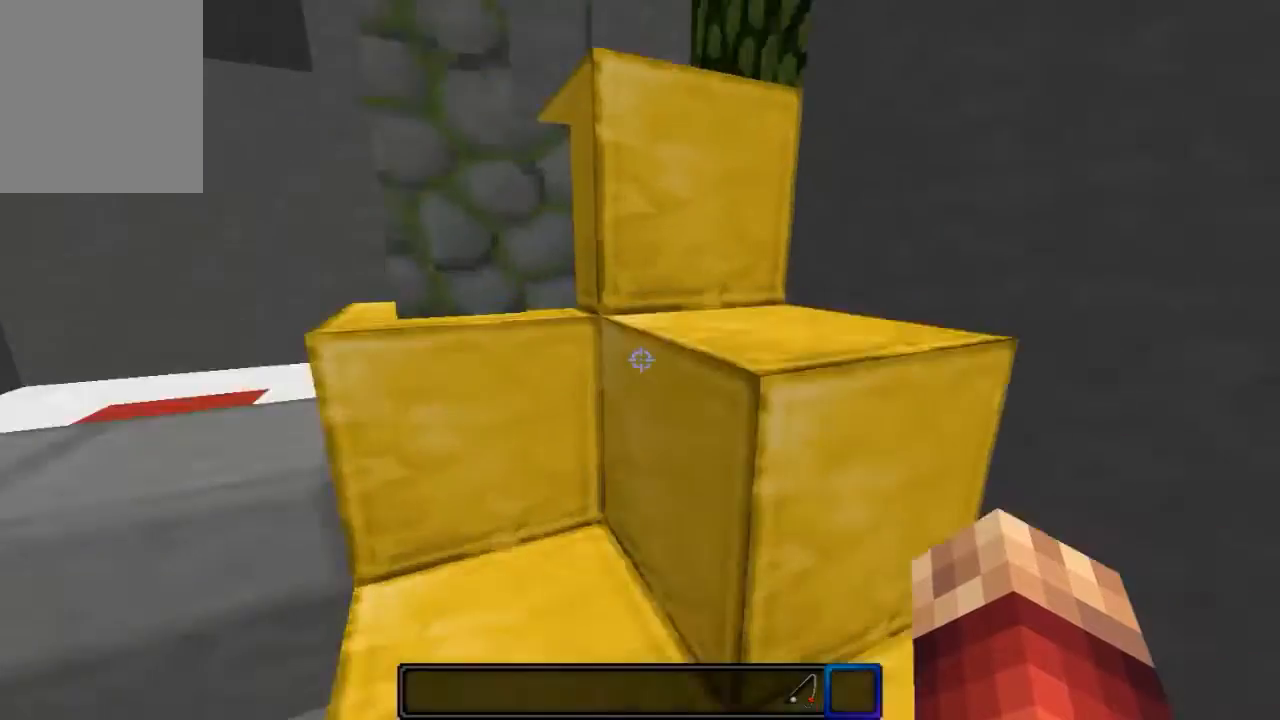
{"keys": ["w"], "mouse": [], "events": [[67, "d", "down"], [500, "d", "up"]]}
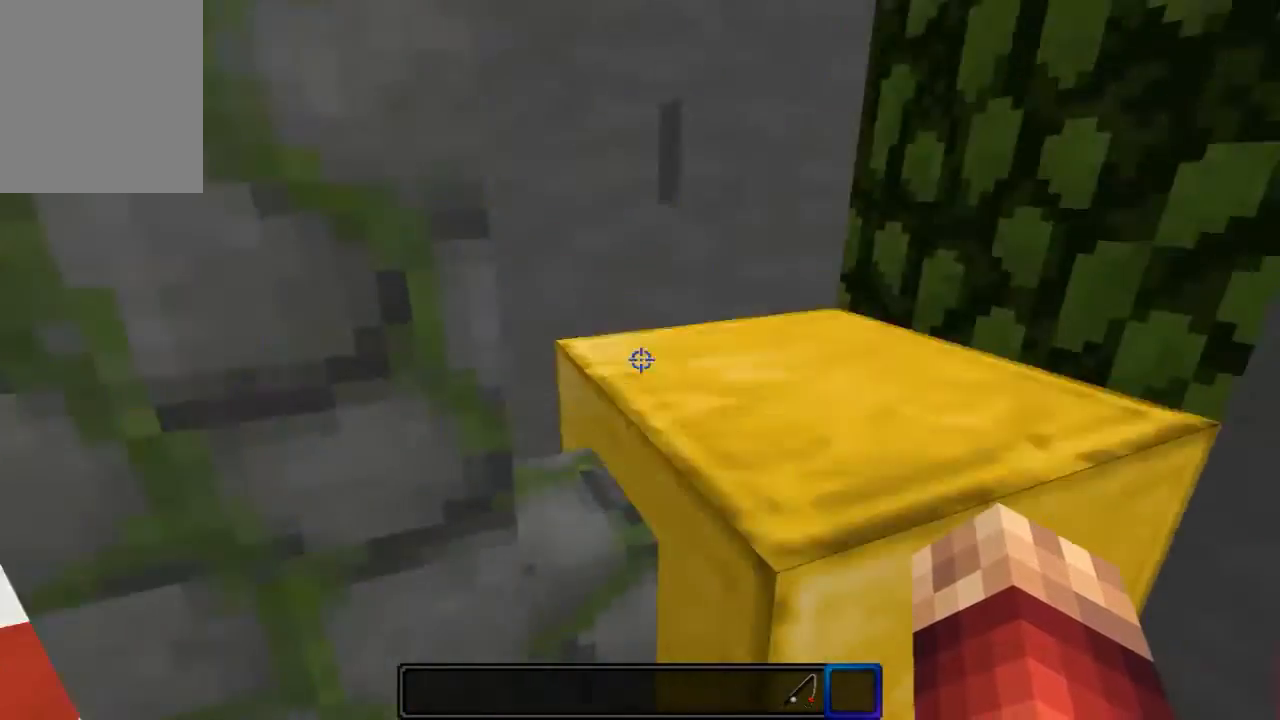
{"keys": [], "mouse": ["right"], "events": [[33, "d", "down"], [133, "w", "up"], [200, "d", "up"], [500, "mouse_right", "down"]]}
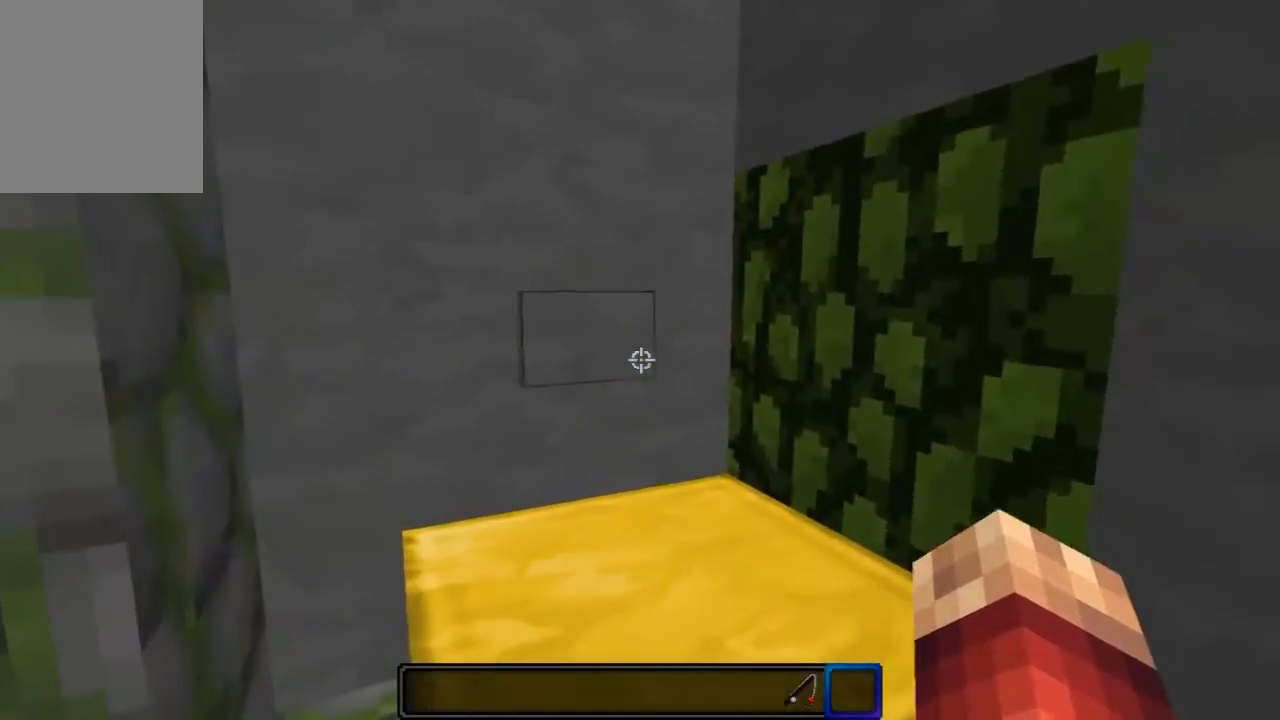
{"keys": ["a", "w"], "mouse": [], "events": [[100, "mouse_right", "up"], [333, "a", "down"], [500, "w", "down"]]}
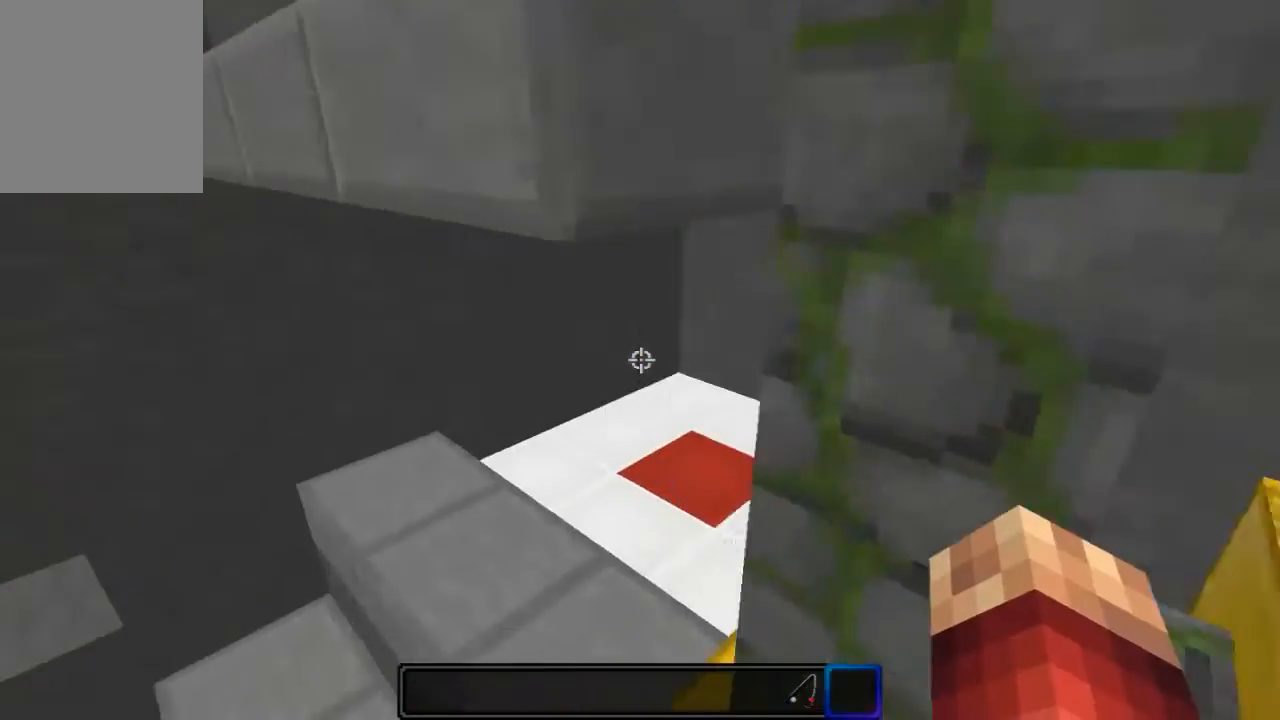
{"keys": ["w"], "mouse": [], "events": [[333, "a", "up"]]}
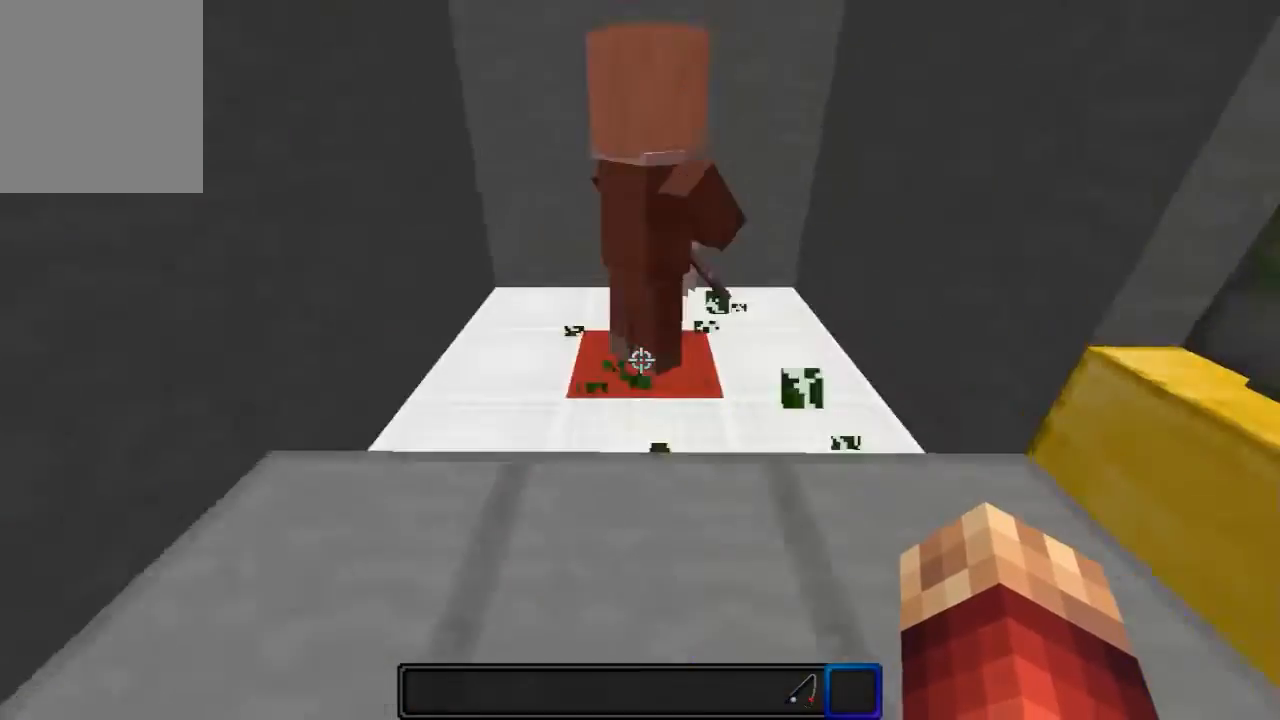
{"keys": ["d", "w"], "mouse": [], "events": [[167, "d", "down"]]}
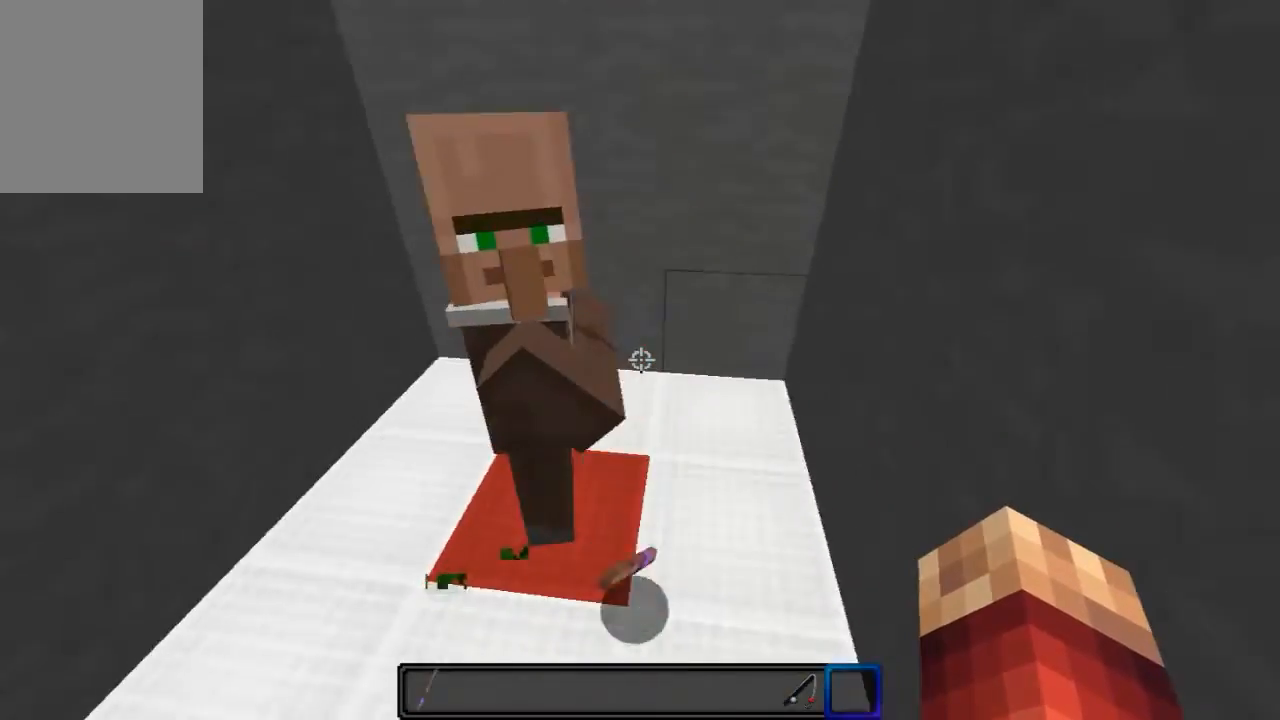
{"keys": [], "mouse": [], "events": [[33, "d", "up"], [133, "a", "down"], [200, "w", "up"], [300, "a", "up"]]}